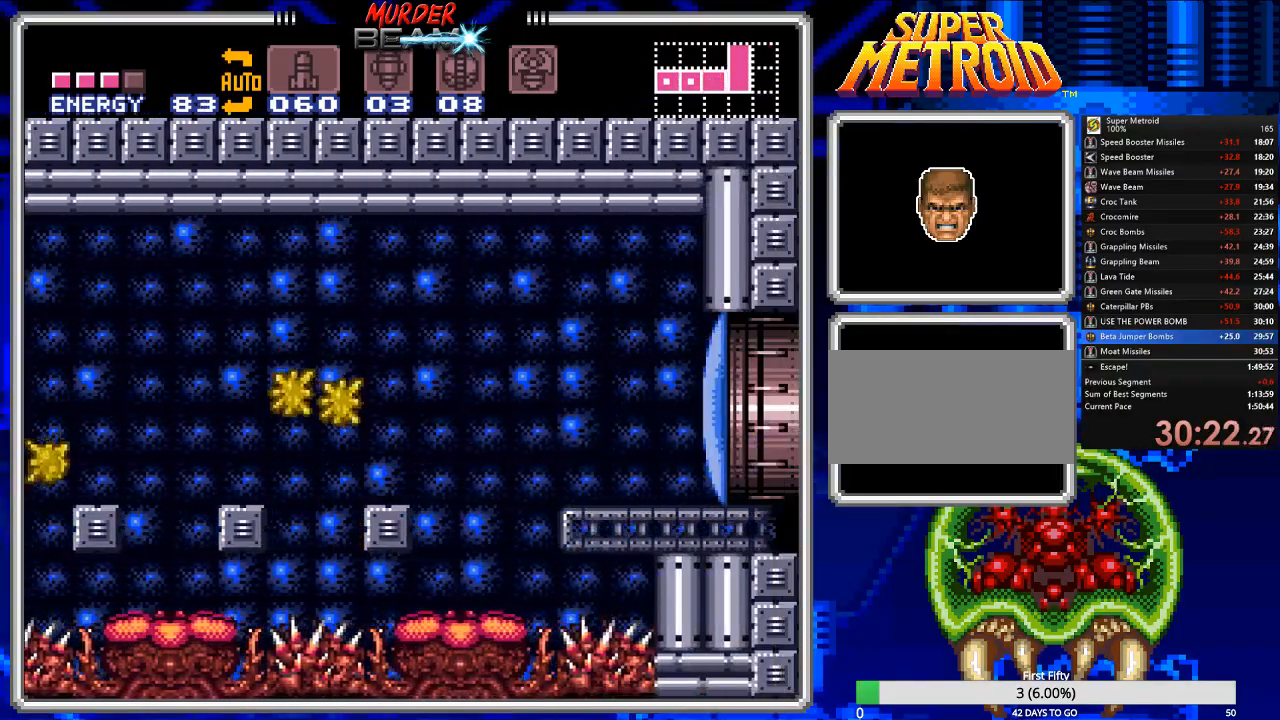
Gameplay with a controller (Nintendo layout); each line is a JSON object with the inputs held at the frame after it. "events" lists button and stick changes between this image and that frame as [ms after this image, input, new state], when the widget could be followed in between. Not read: L3 R3 SELECT.
{"buttons": ["A"], "events": [[300, "A", "up"], [400, "A", "down"], [433, "DPAD_RIGHT", "up"]]}
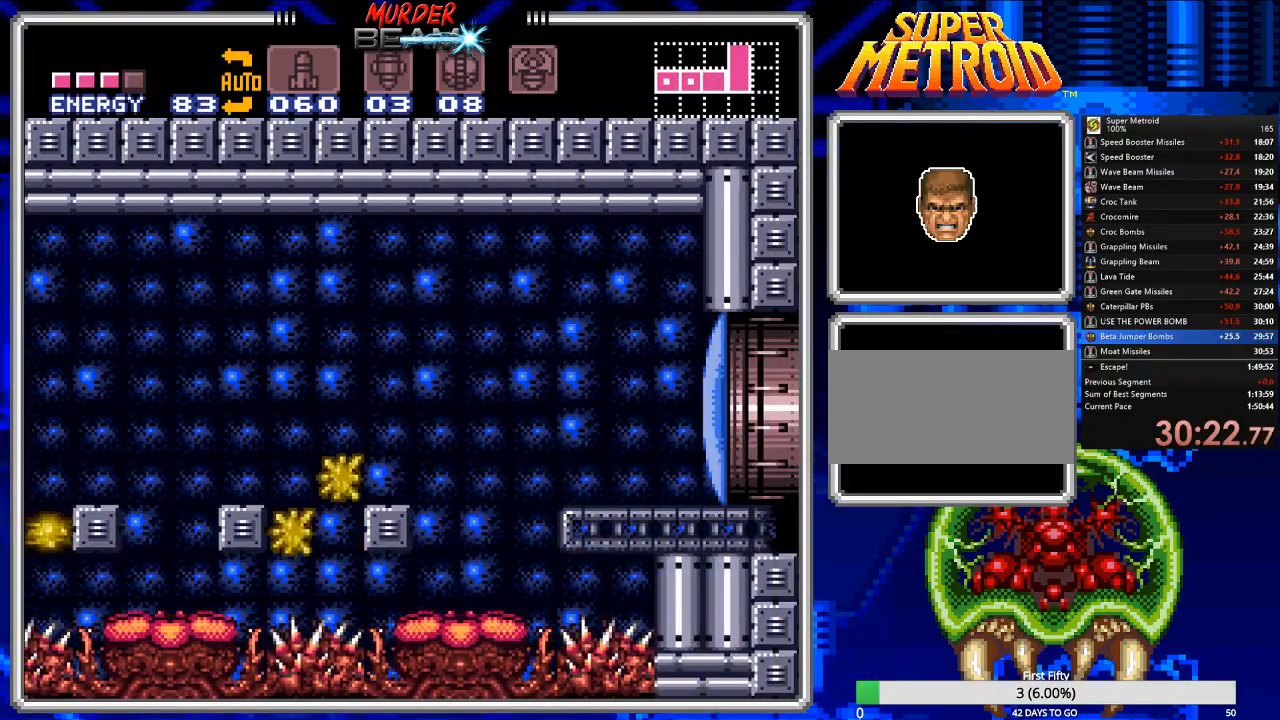
{"buttons": ["DPAD_RIGHT"], "events": [[267, "DPAD_RIGHT", "down"], [300, "A", "up"]]}
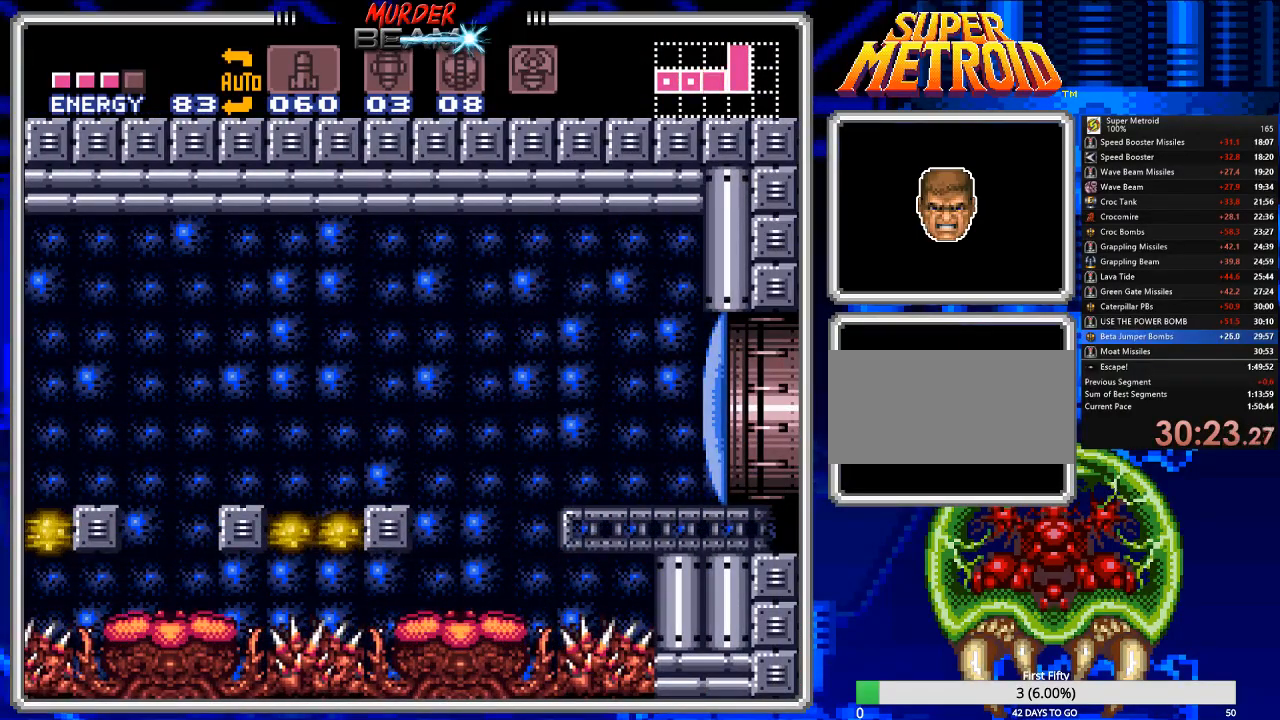
{"buttons": ["B", "DPAD_RIGHT"], "events": [[17, "B", "down"], [83, "DPAD_RIGHT", "up"], [283, "X", "down"], [350, "DPAD_RIGHT", "down"], [350, "X", "up"]]}
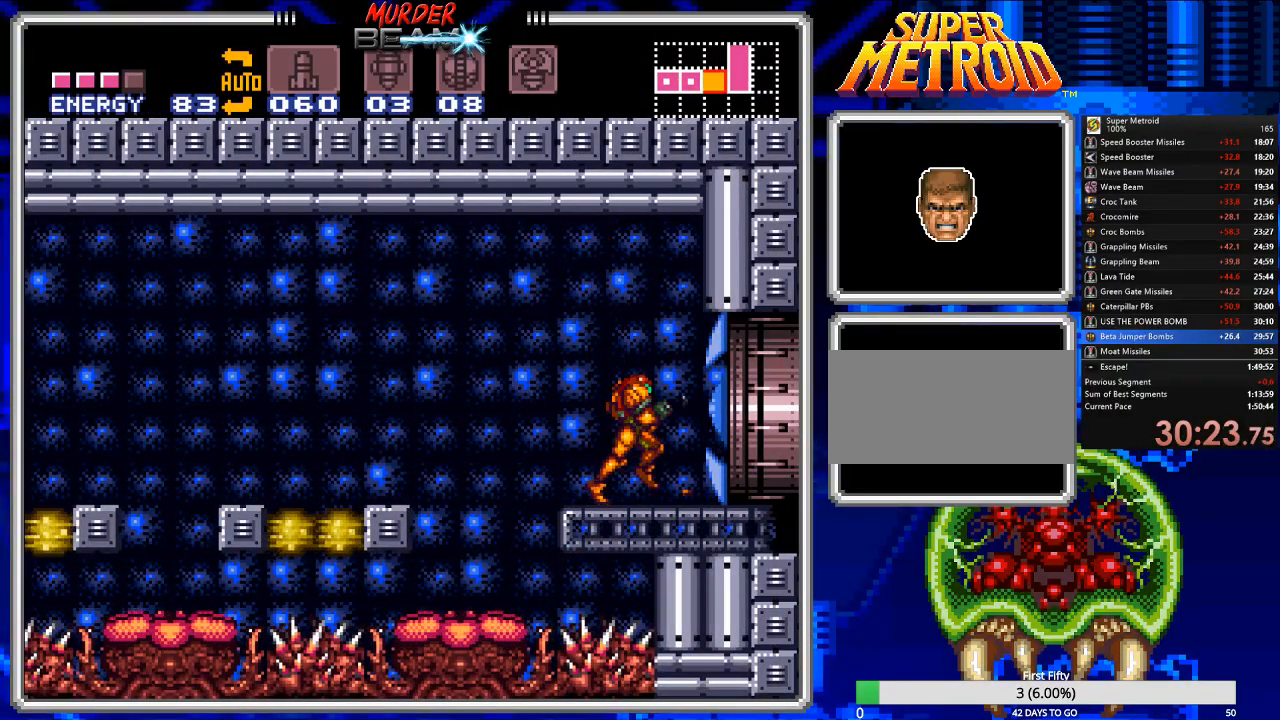
{"buttons": ["B", "DPAD_RIGHT"], "events": []}
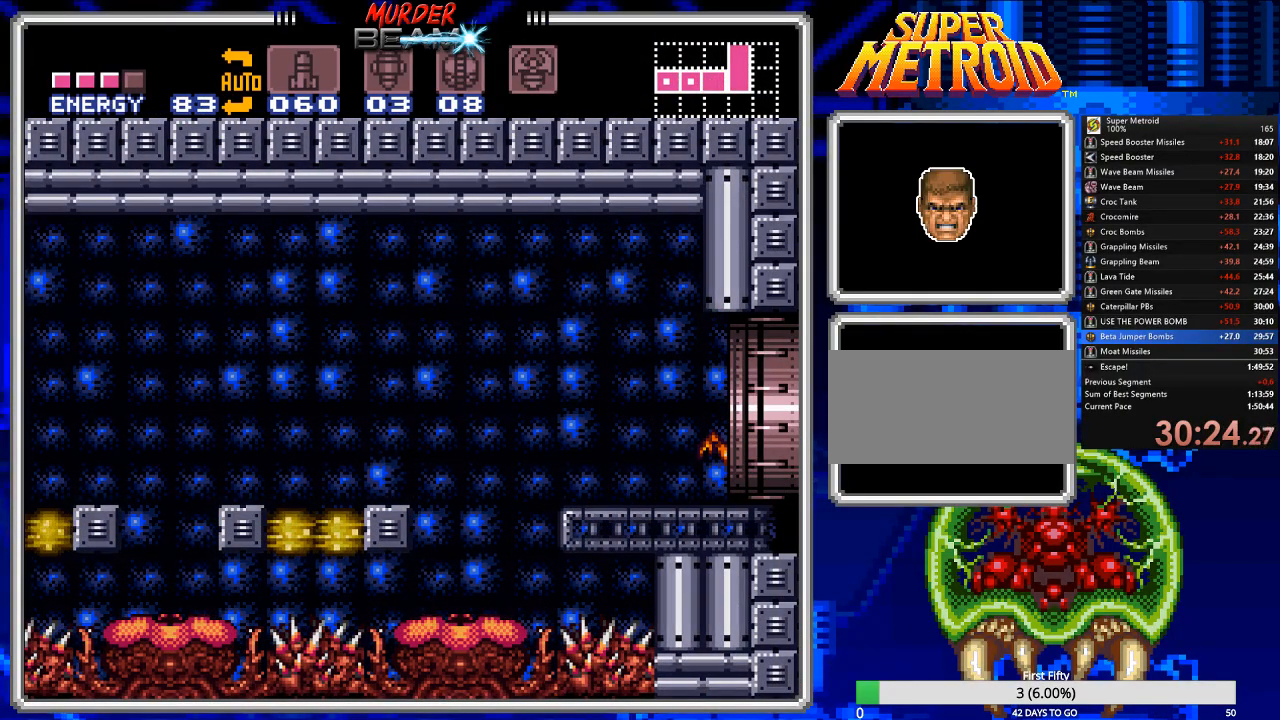
{"buttons": ["B", "DPAD_RIGHT"], "events": []}
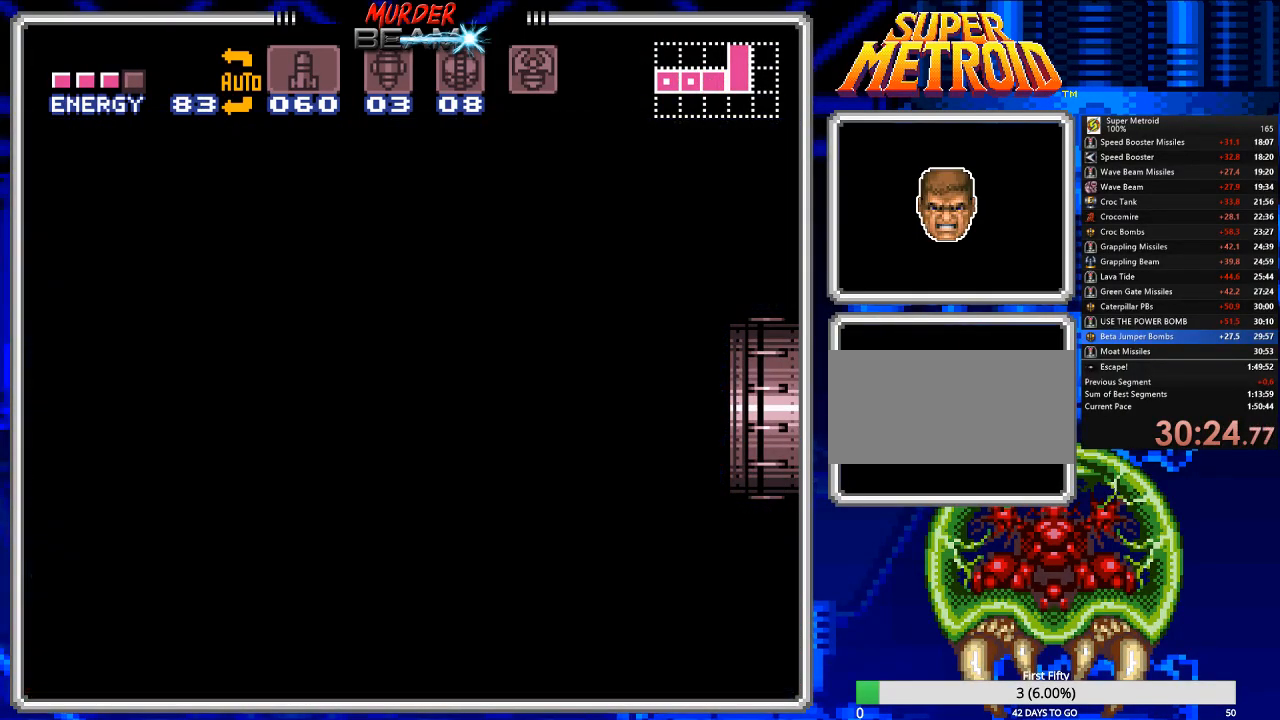
{"buttons": ["B", "DPAD_RIGHT"], "events": [[67, "DPAD_RIGHT", "up"], [317, "DPAD_RIGHT", "down"]]}
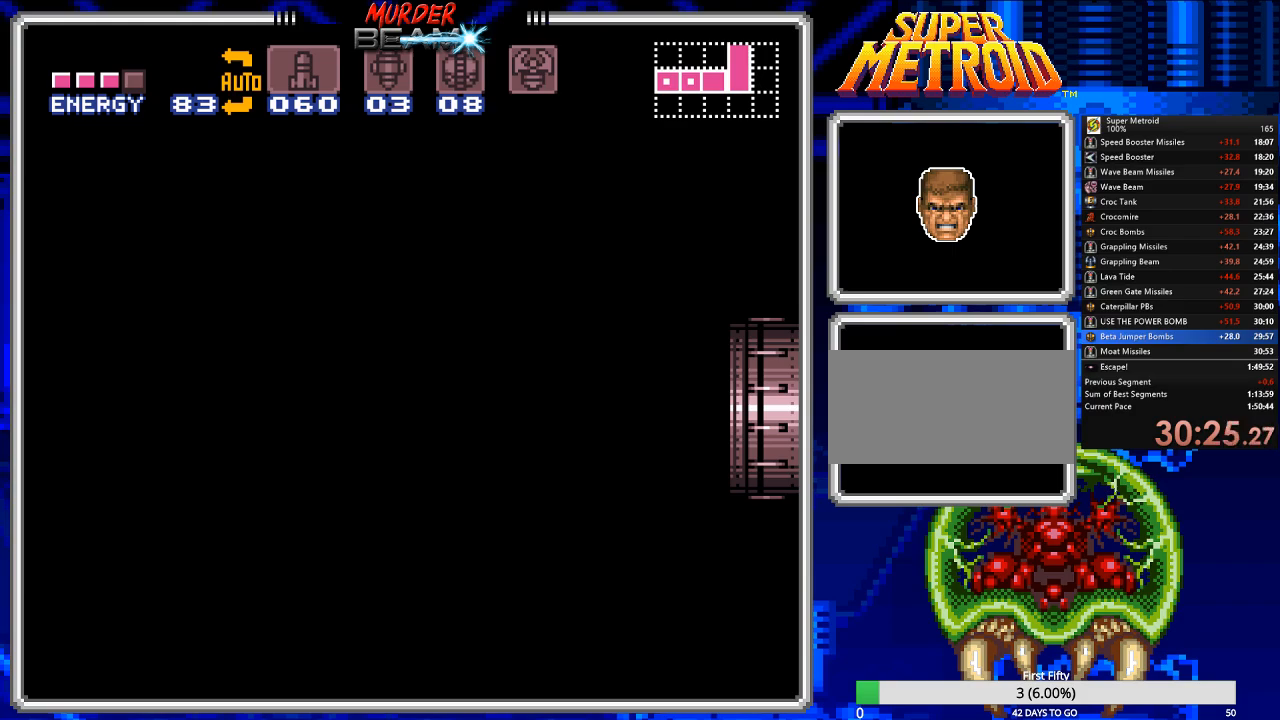
{"buttons": ["B", "DPAD_RIGHT"], "events": []}
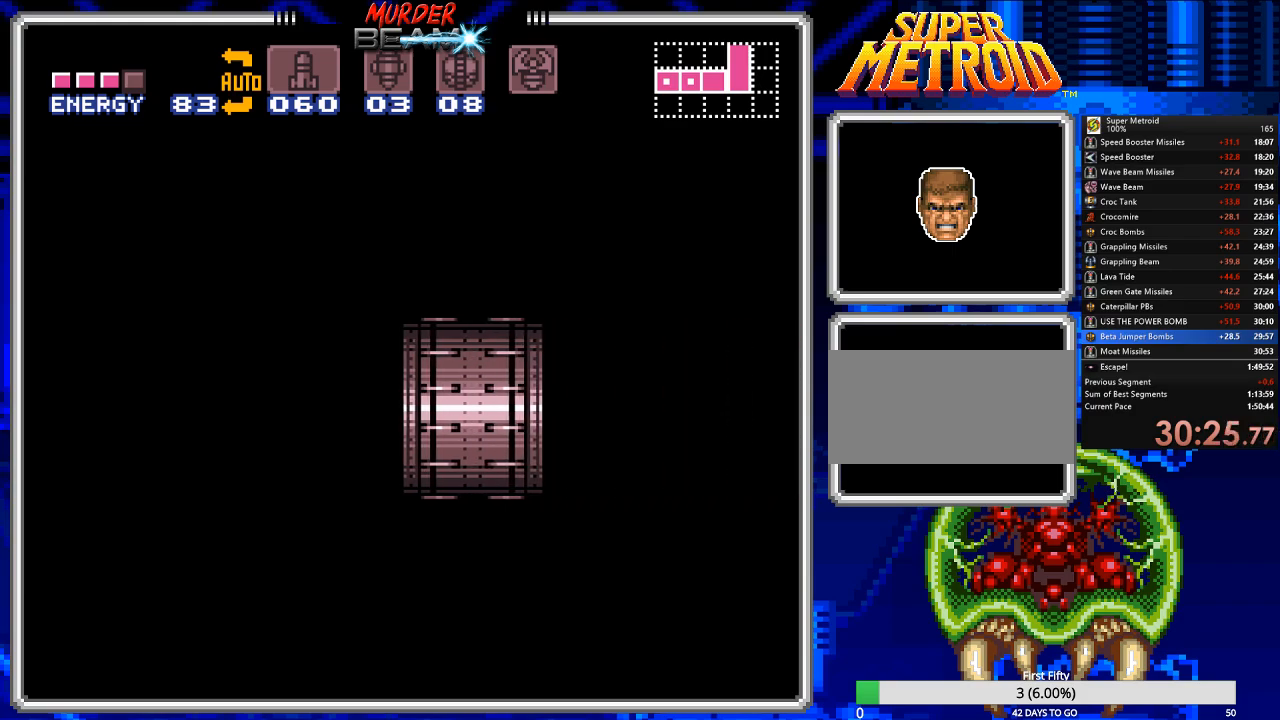
{"buttons": ["B", "DPAD_RIGHT"], "events": [[300, "X", "down"], [333, "X", "up"], [433, "X", "down"], [500, "X", "up"]]}
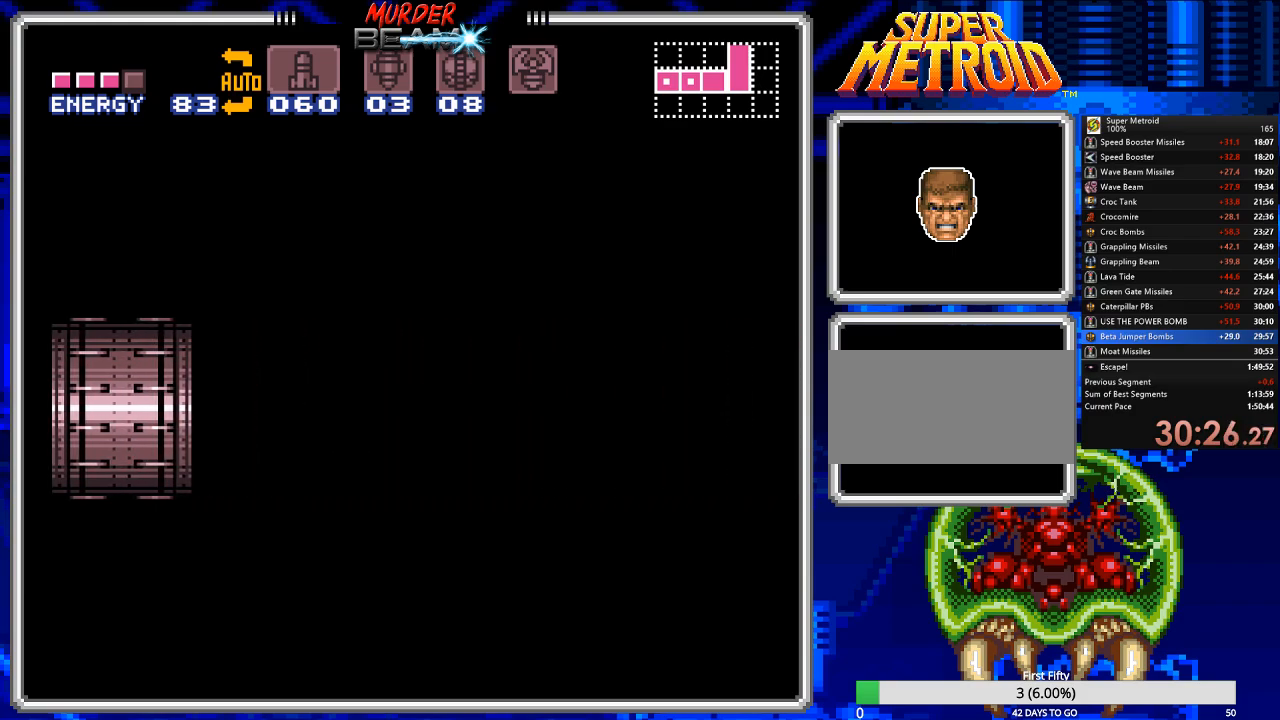
{"buttons": ["B", "DPAD_RIGHT"], "events": [[67, "X", "down"], [133, "X", "up"], [233, "X", "down"], [317, "X", "up"], [383, "X", "down"], [450, "X", "up"]]}
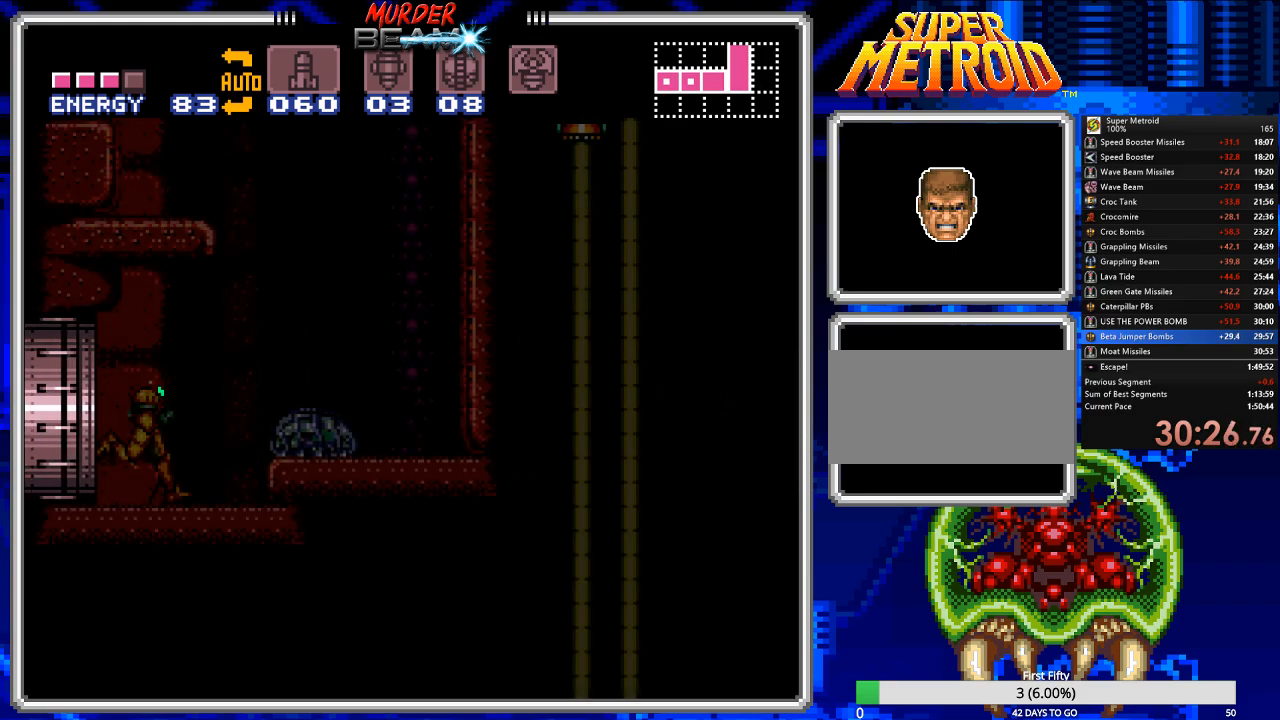
{"buttons": ["B", "X", "DPAD_RIGHT"], "events": [[17, "X", "down"], [117, "X", "up"], [183, "X", "down"], [283, "X", "up"], [350, "X", "down"], [417, "X", "up"], [483, "X", "down"]]}
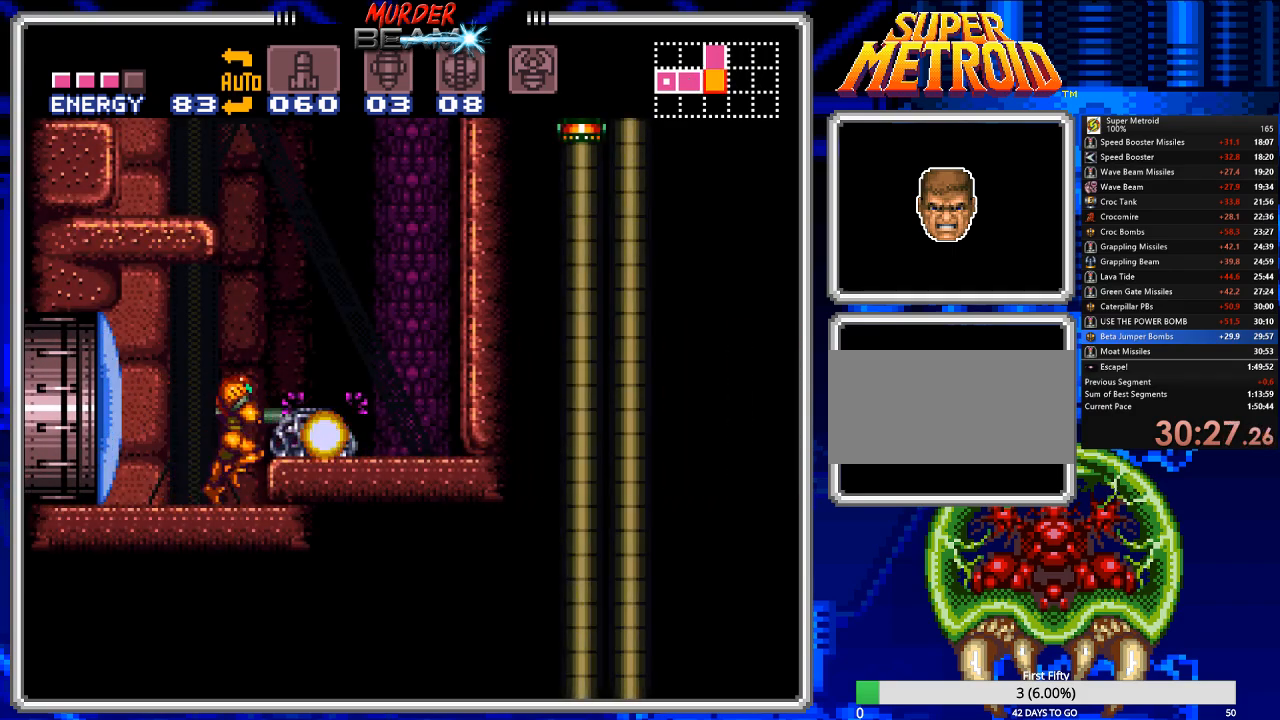
{"buttons": ["B"], "events": [[83, "X", "up"], [167, "A", "down"], [300, "A", "up"], [467, "DPAD_RIGHT", "up"]]}
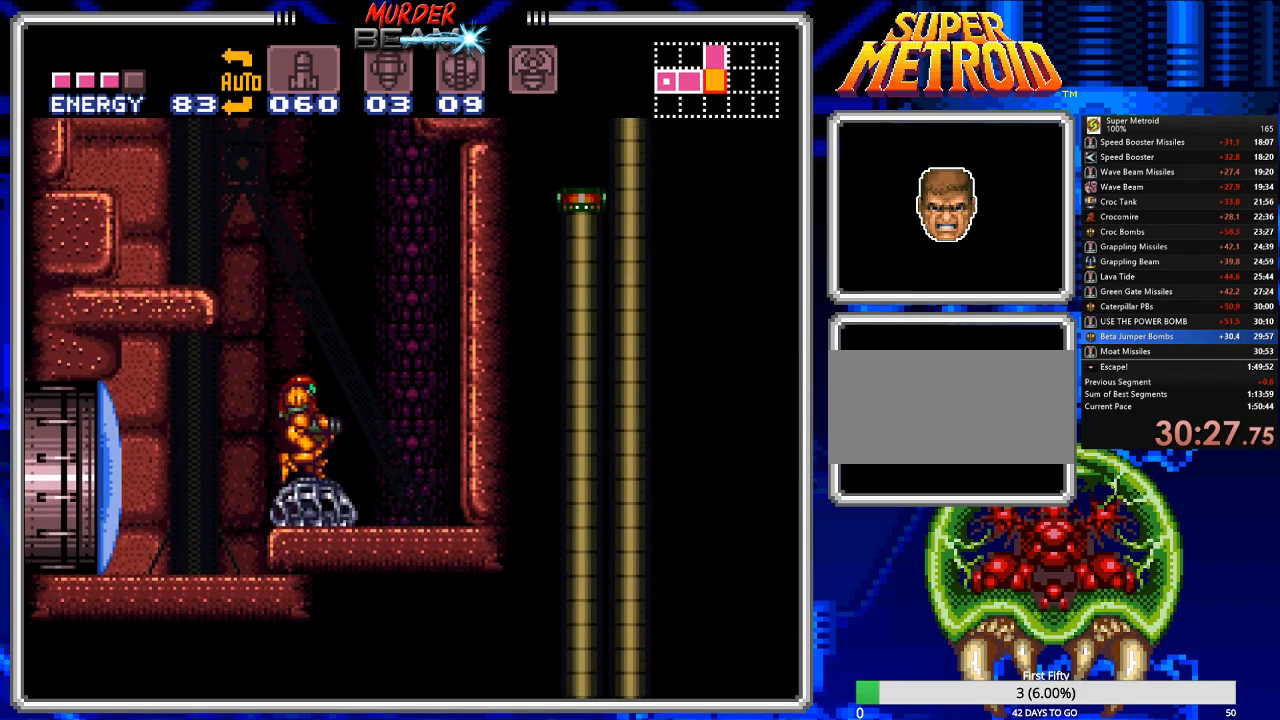
{"buttons": ["A", "B", "DPAD_LEFT"], "events": [[100, "DPAD_LEFT", "down"], [300, "A", "down"]]}
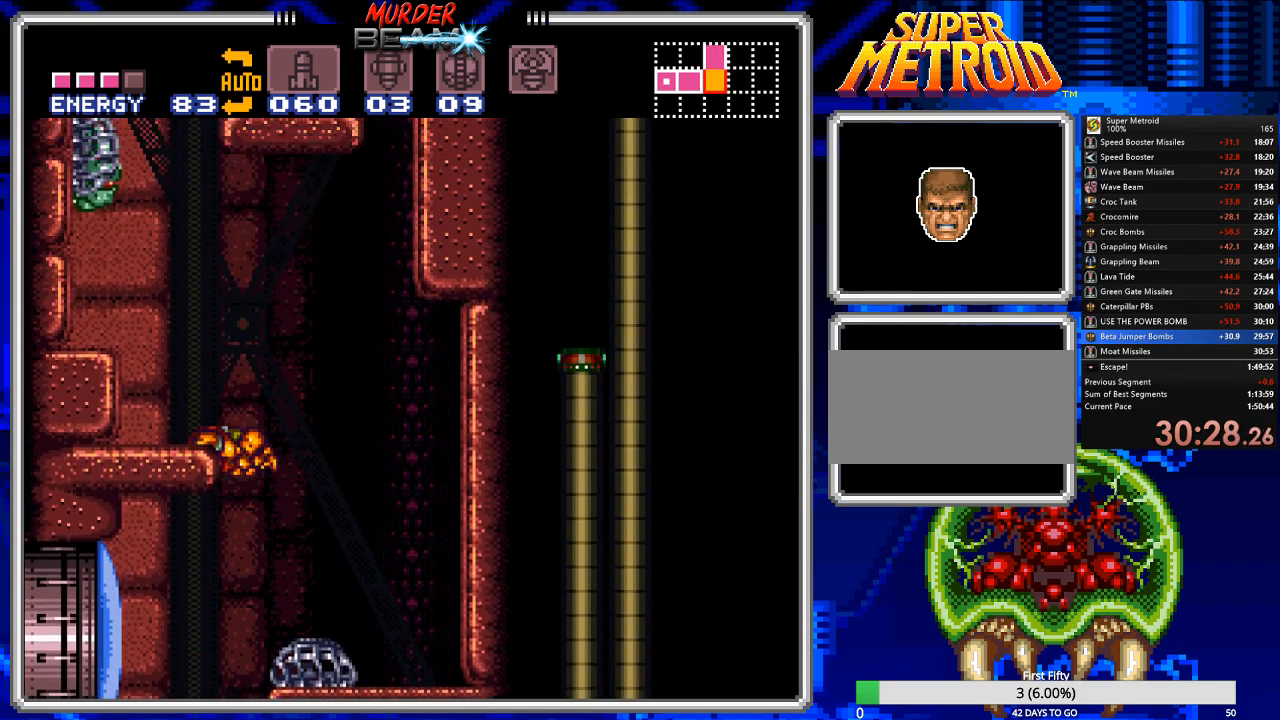
{"buttons": ["R1", "DPAD_LEFT"], "events": [[150, "B", "up"], [183, "R1", "down"], [217, "A", "up"], [283, "DPAD_LEFT", "up"], [283, "X", "down"], [383, "X", "up"], [483, "DPAD_LEFT", "down"]]}
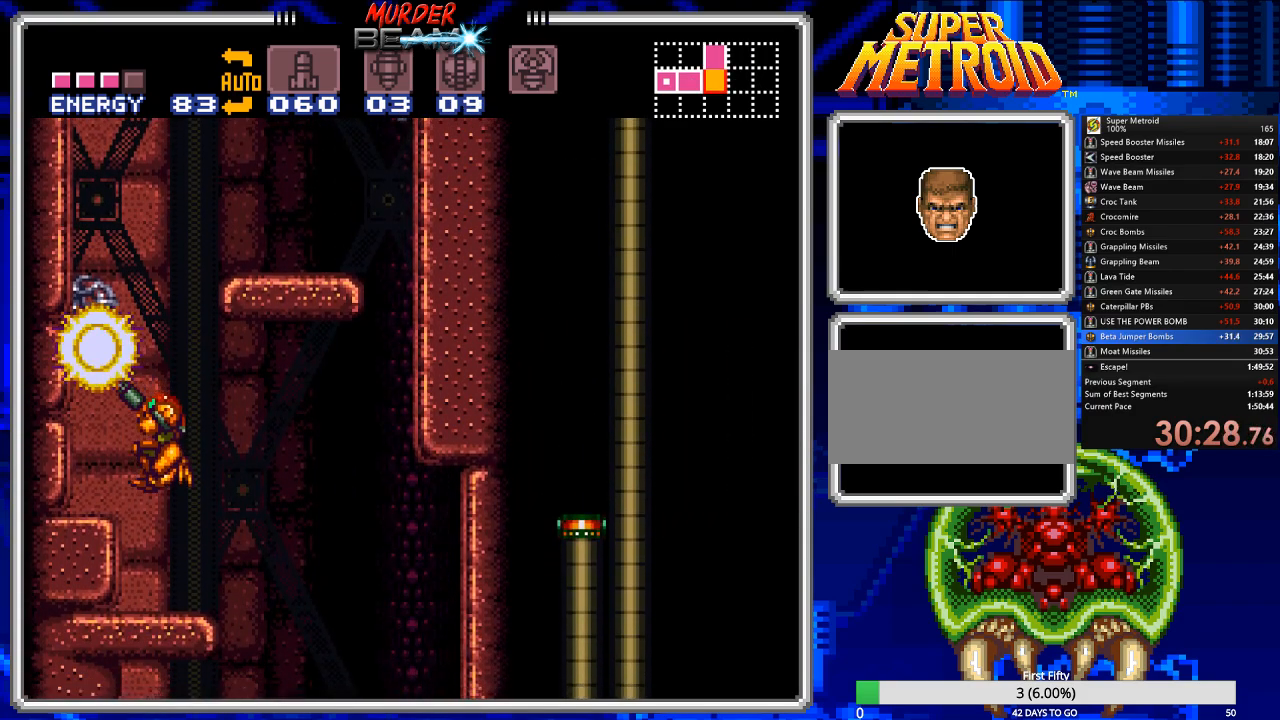
{"buttons": ["A", "DPAD_RIGHT"], "events": [[17, "R1", "up"], [117, "DPAD_LEFT", "up"], [250, "DPAD_LEFT", "down"], [333, "A", "down"], [433, "DPAD_LEFT", "up"], [500, "DPAD_RIGHT", "down"]]}
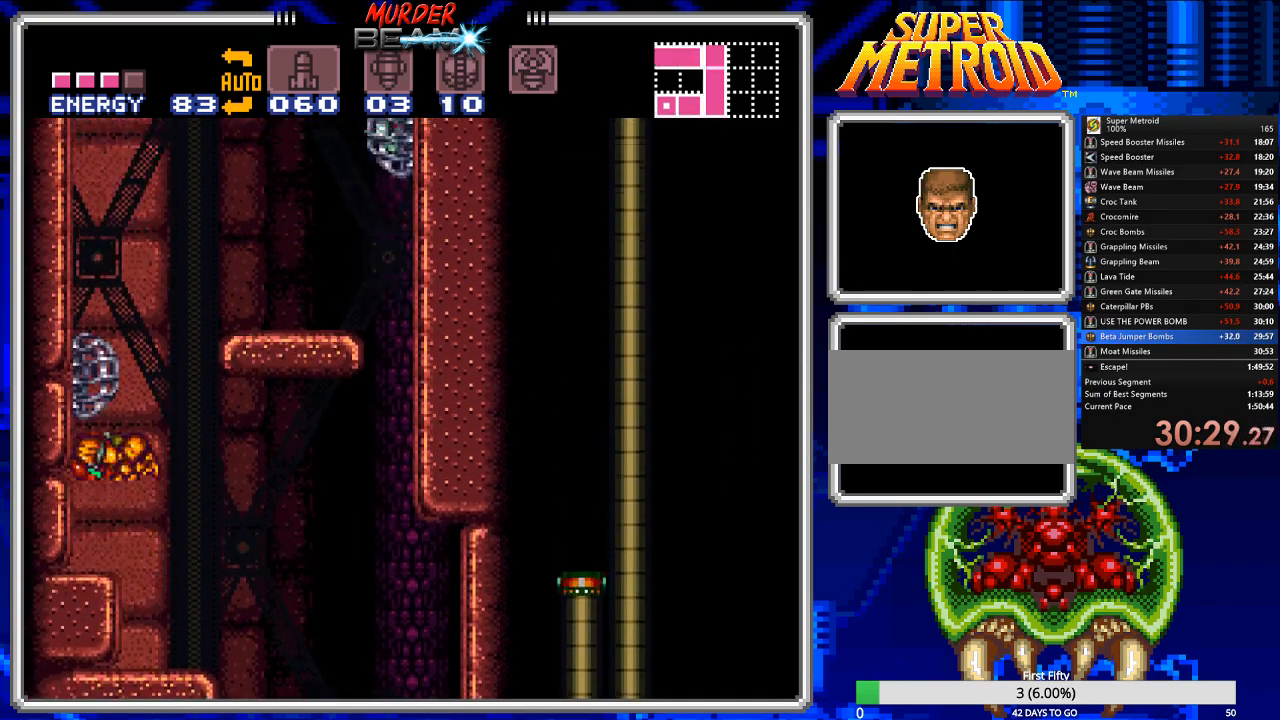
{"buttons": ["A", "DPAD_RIGHT"], "events": []}
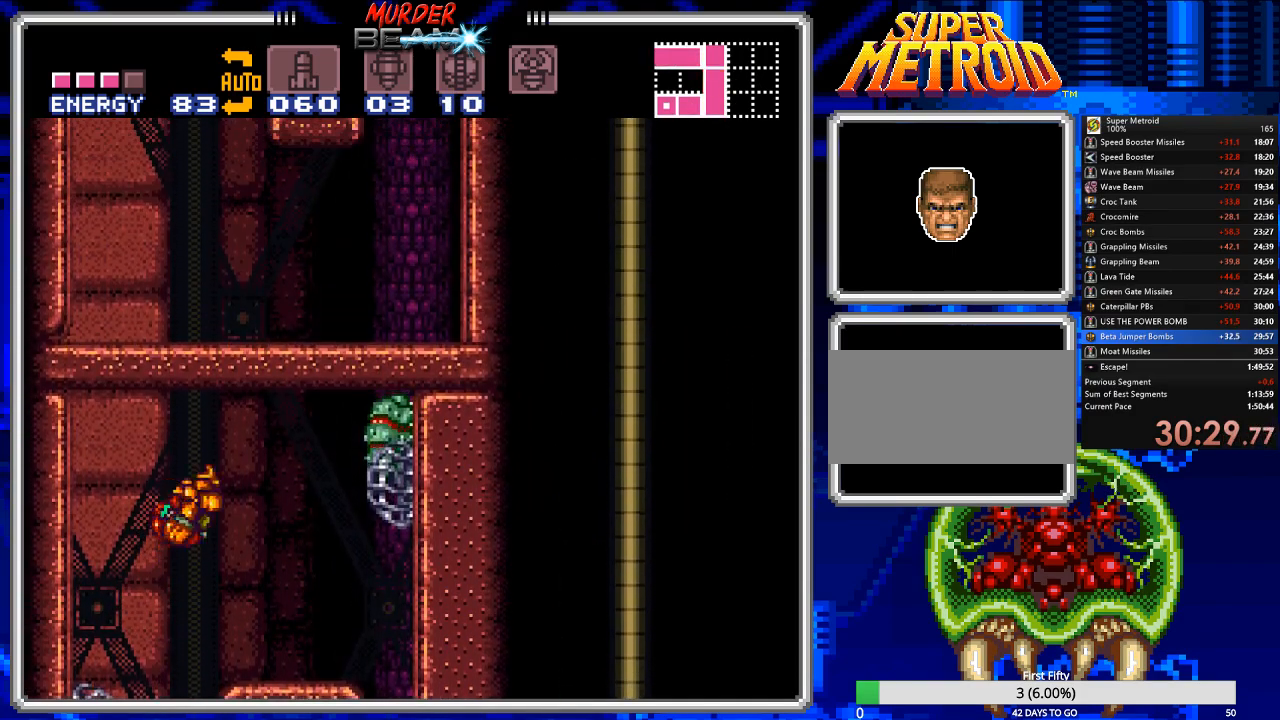
{"buttons": ["X", "R1", "DPAD_RIGHT"], "events": [[33, "A", "up"], [33, "R1", "down"], [67, "X", "down"], [217, "X", "up"], [283, "DPAD_RIGHT", "up"], [450, "DPAD_RIGHT", "down"], [450, "X", "down"]]}
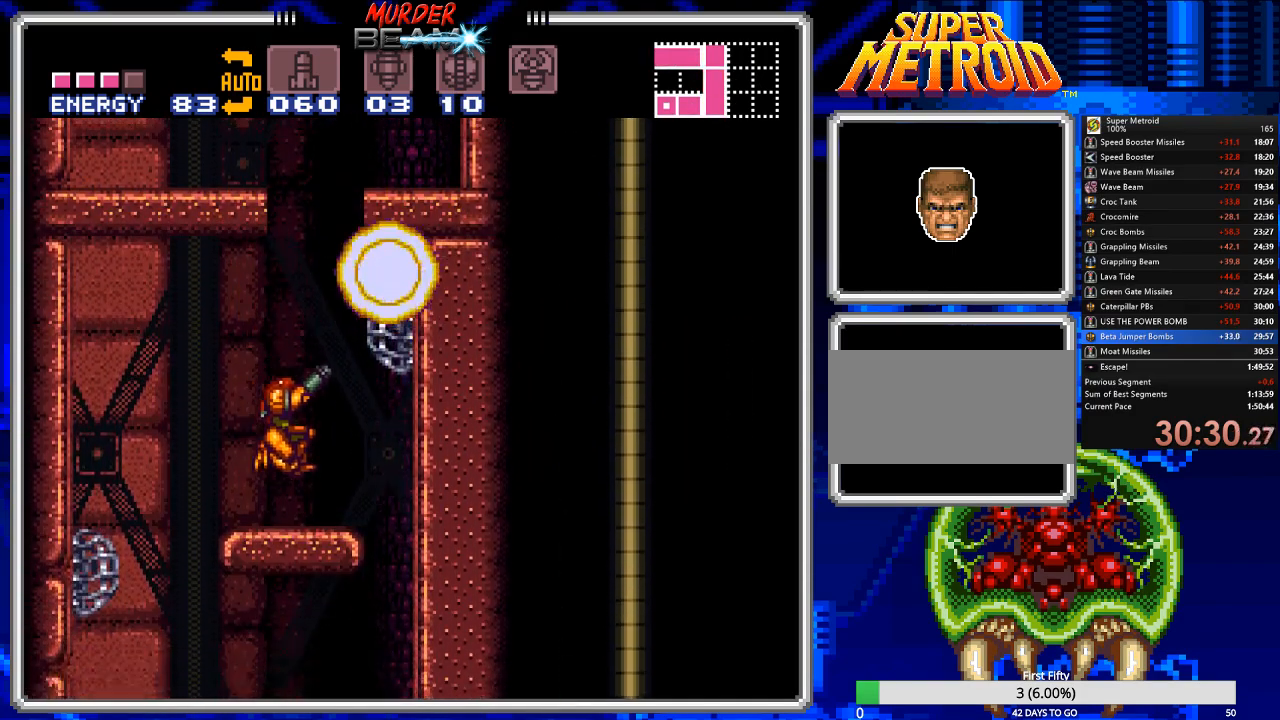
{"buttons": ["A", "DPAD_RIGHT"], "events": [[17, "DPAD_RIGHT", "up"], [50, "X", "up"], [83, "R1", "up"], [250, "A", "down"], [350, "DPAD_RIGHT", "down"]]}
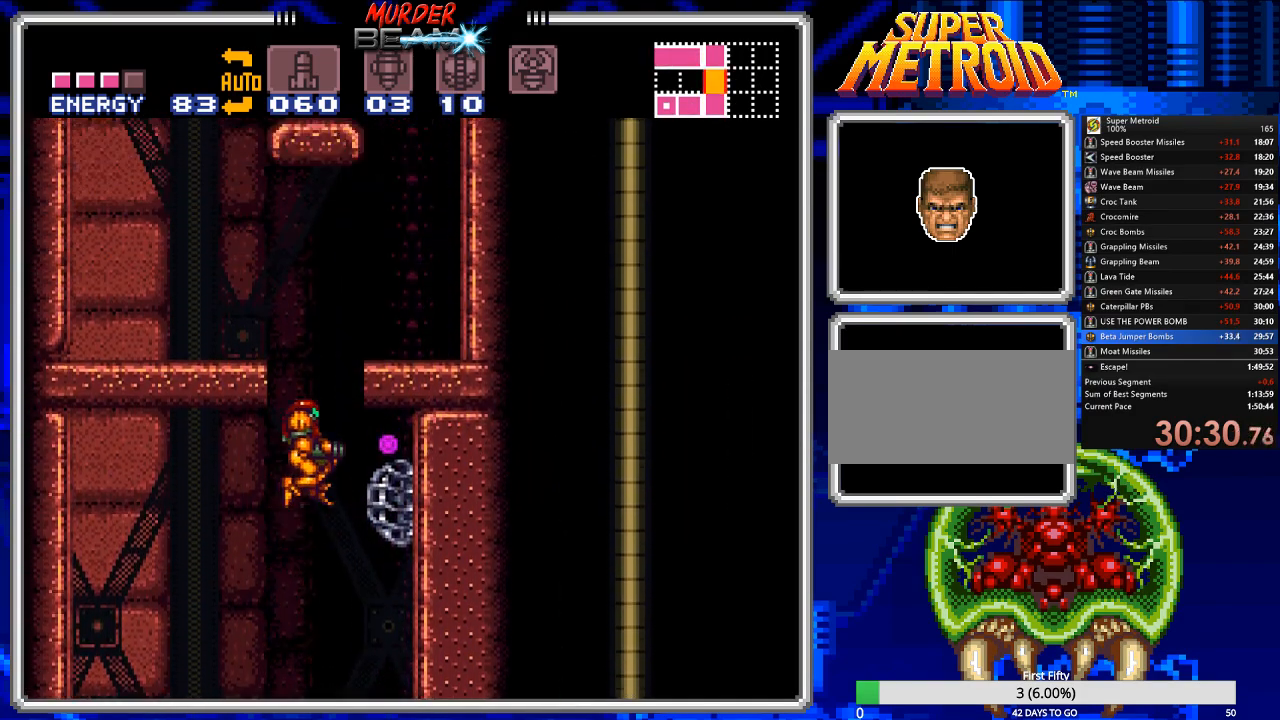
{"buttons": [], "events": [[267, "A", "up"], [450, "DPAD_RIGHT", "up"]]}
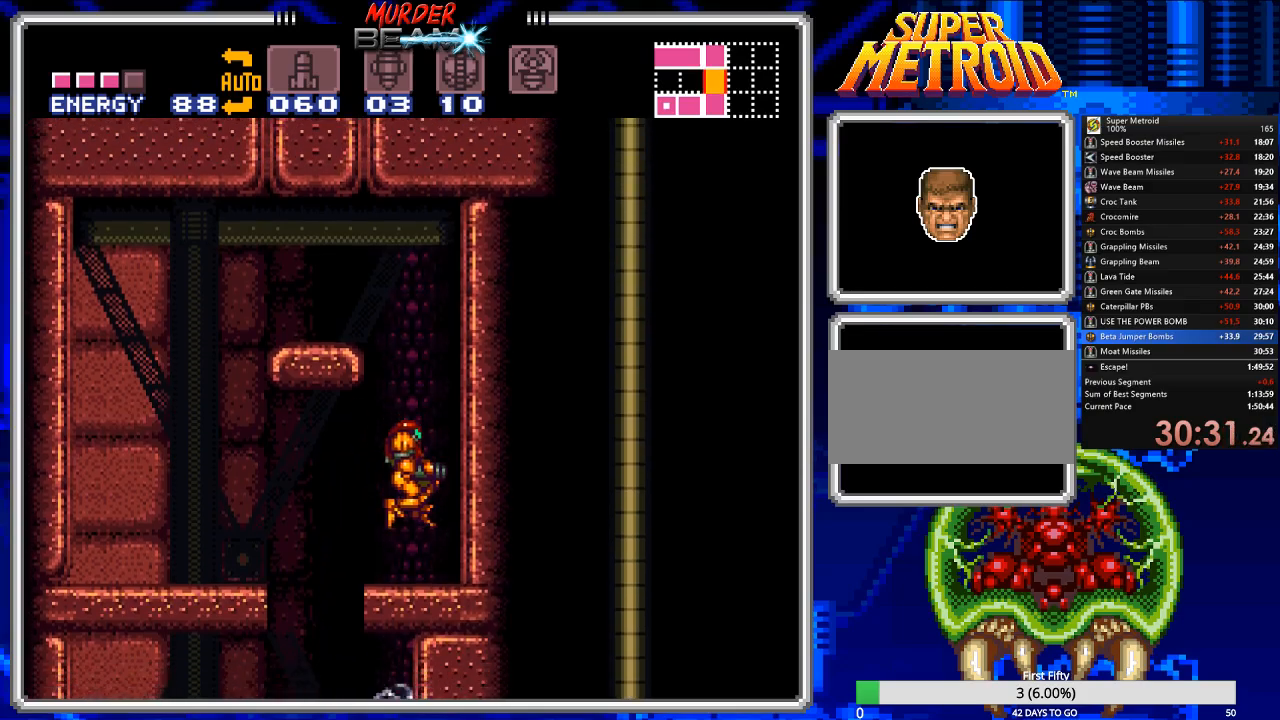
{"buttons": ["A", "DPAD_LEFT"], "events": [[217, "A", "down"], [350, "DPAD_LEFT", "down"]]}
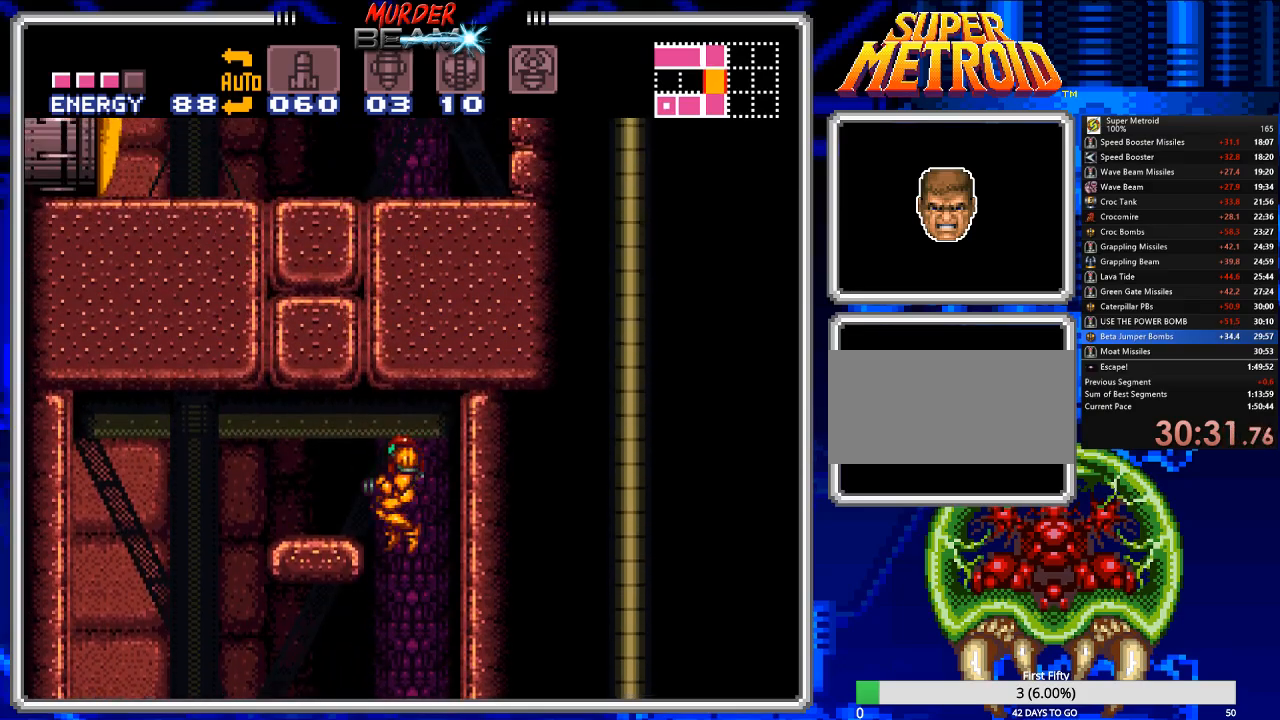
{"buttons": ["DPAD_UP"], "events": [[300, "A", "up"], [300, "DPAD_LEFT", "up"], [300, "DPAD_UP", "down"], [367, "X", "down"], [500, "X", "up"]]}
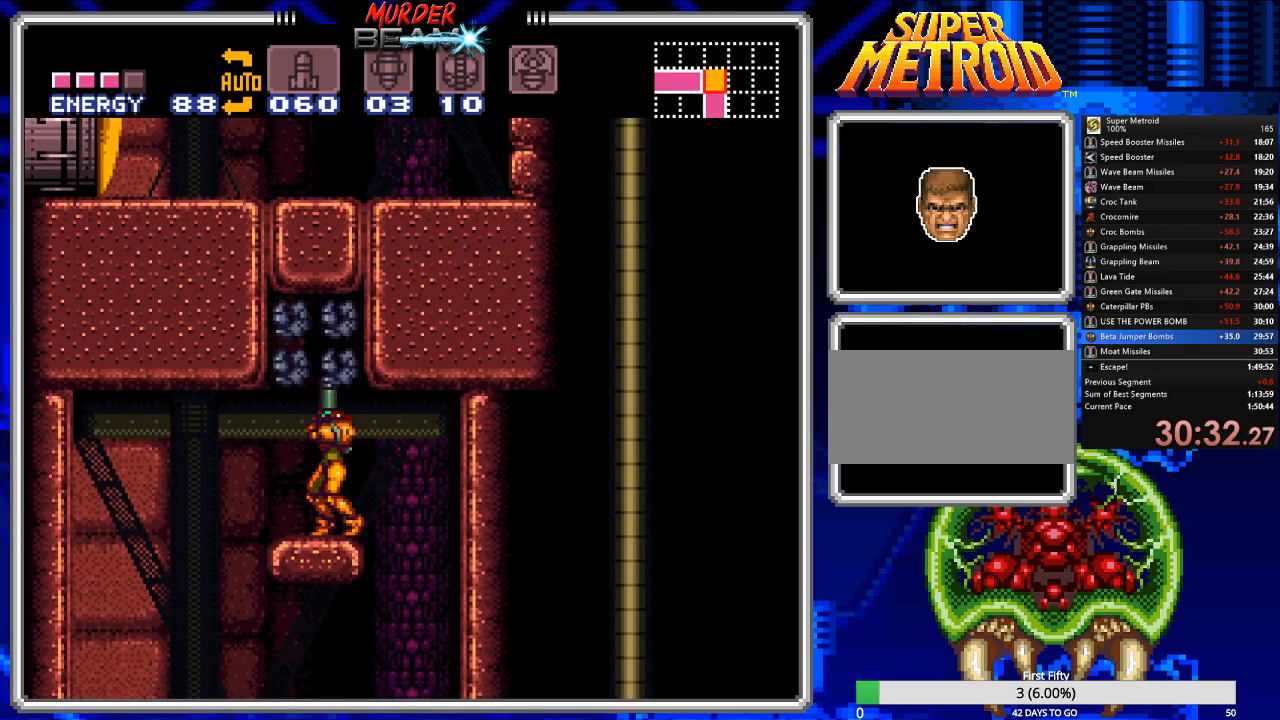
{"buttons": ["A", "DPAD_RIGHT"], "events": [[167, "A", "down"], [400, "DPAD_RIGHT", "down"], [433, "DPAD_UP", "up"]]}
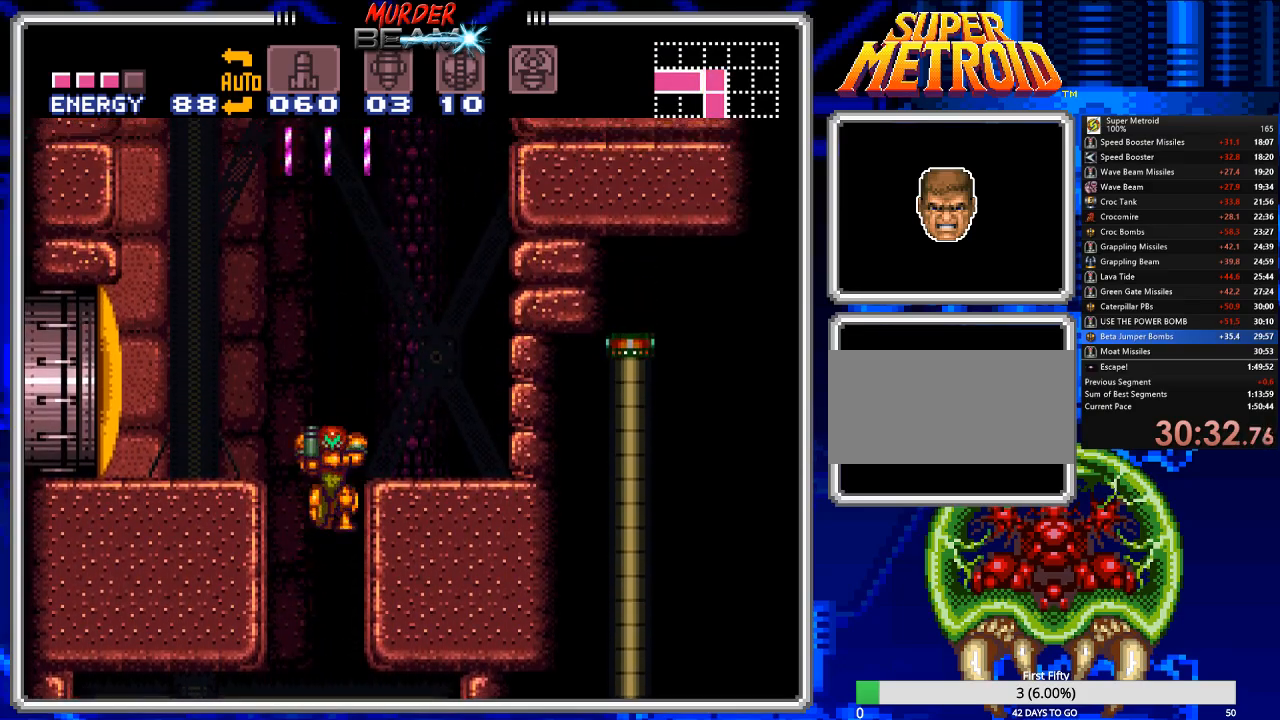
{"buttons": [], "events": [[150, "A", "up"], [283, "DPAD_RIGHT", "up"]]}
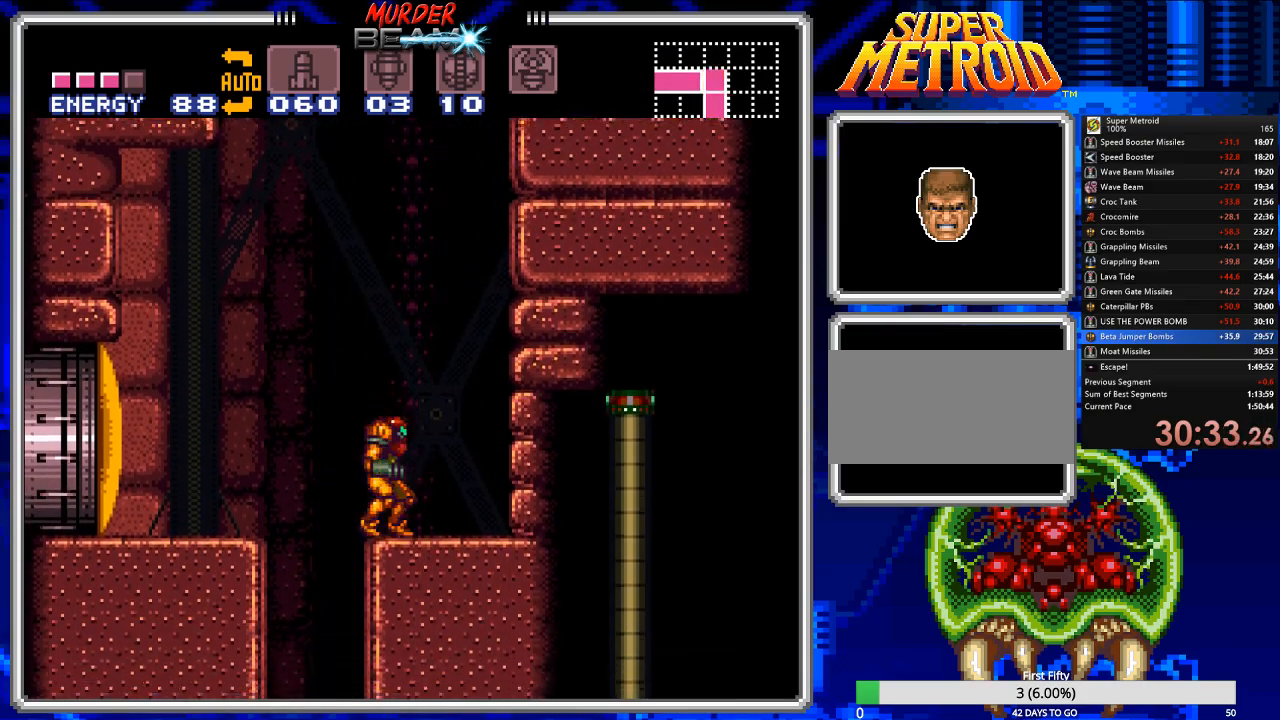
{"buttons": ["A", "X", "DPAD_RIGHT"], "events": [[17, "A", "down"], [50, "DPAD_RIGHT", "down"], [467, "X", "down"]]}
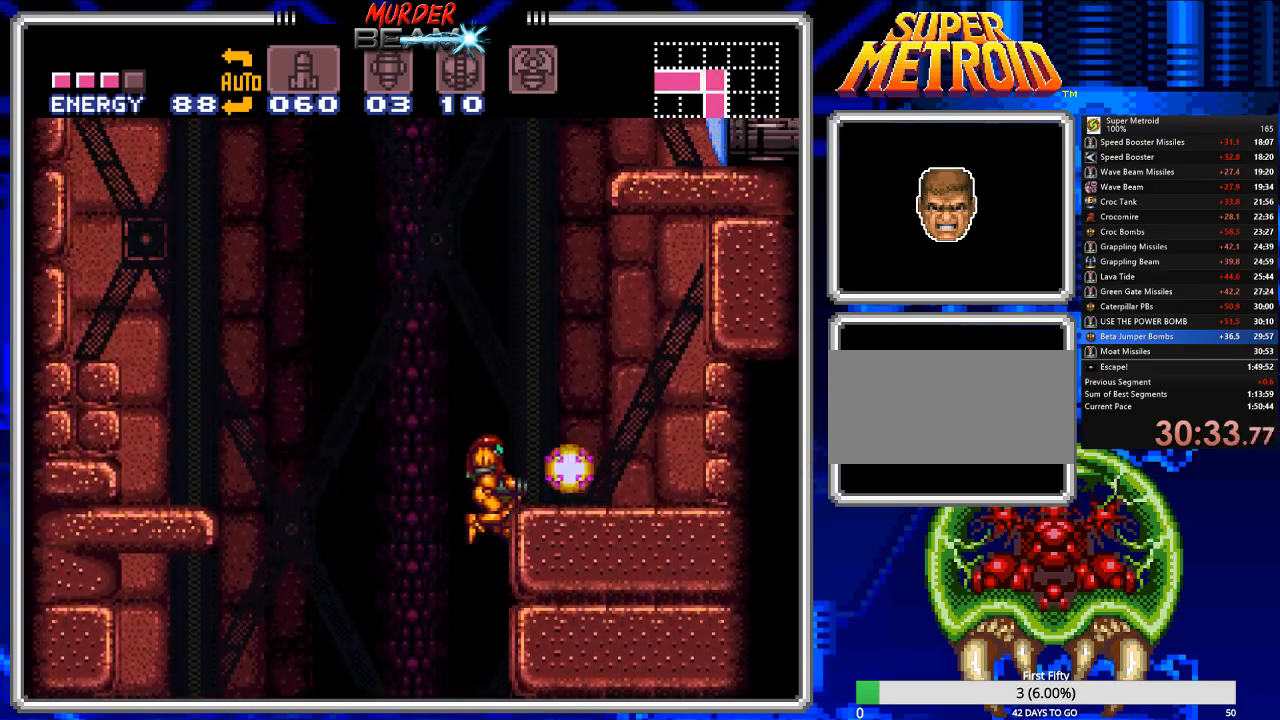
{"buttons": [], "events": [[133, "X", "up"], [300, "A", "up"], [400, "DPAD_RIGHT", "up"]]}
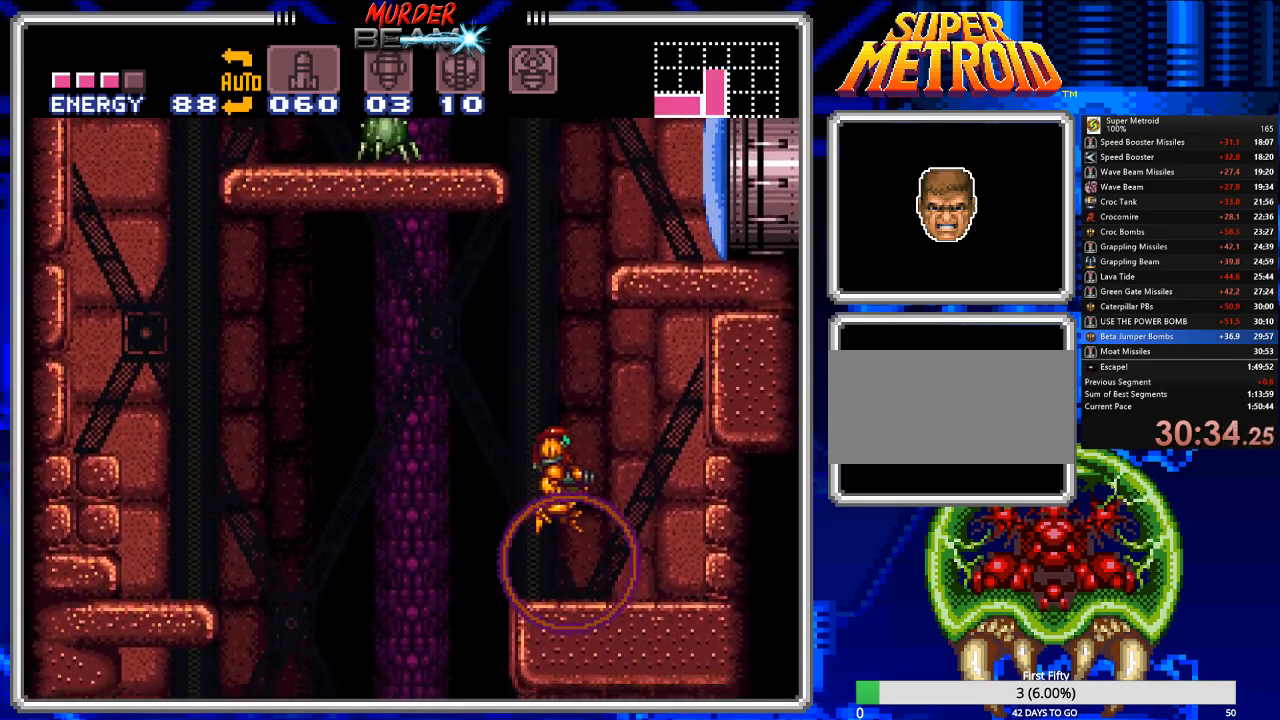
{"buttons": ["A"], "events": [[283, "A", "down"]]}
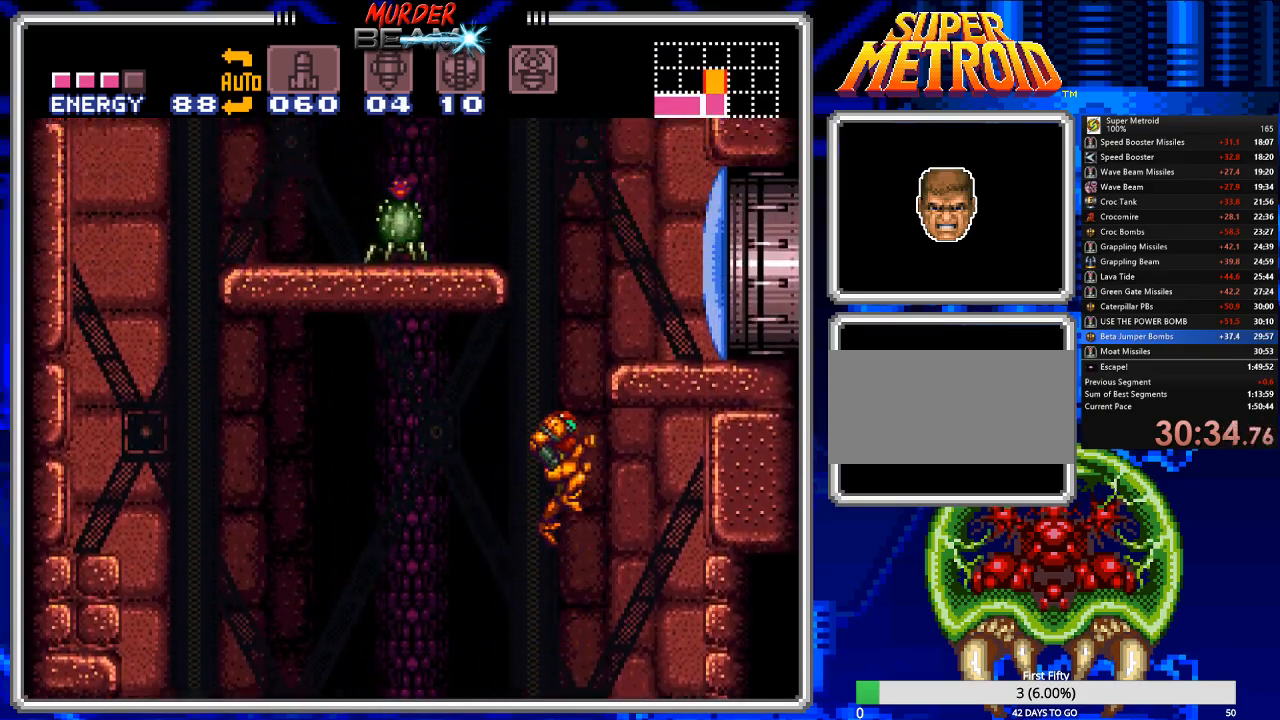
{"buttons": ["A", "DPAD_LEFT"], "events": [[150, "DPAD_LEFT", "down"], [250, "X", "down"], [350, "X", "up"]]}
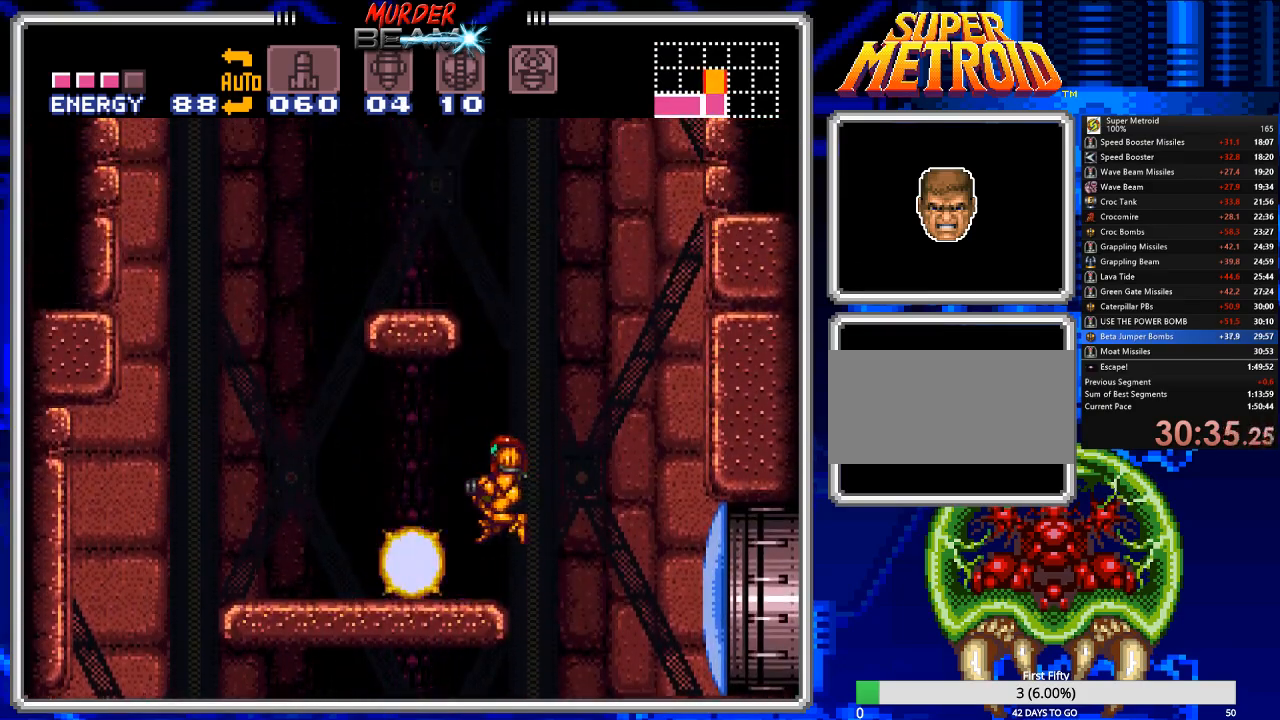
{"buttons": ["DPAD_LEFT"], "events": [[33, "A", "up"]]}
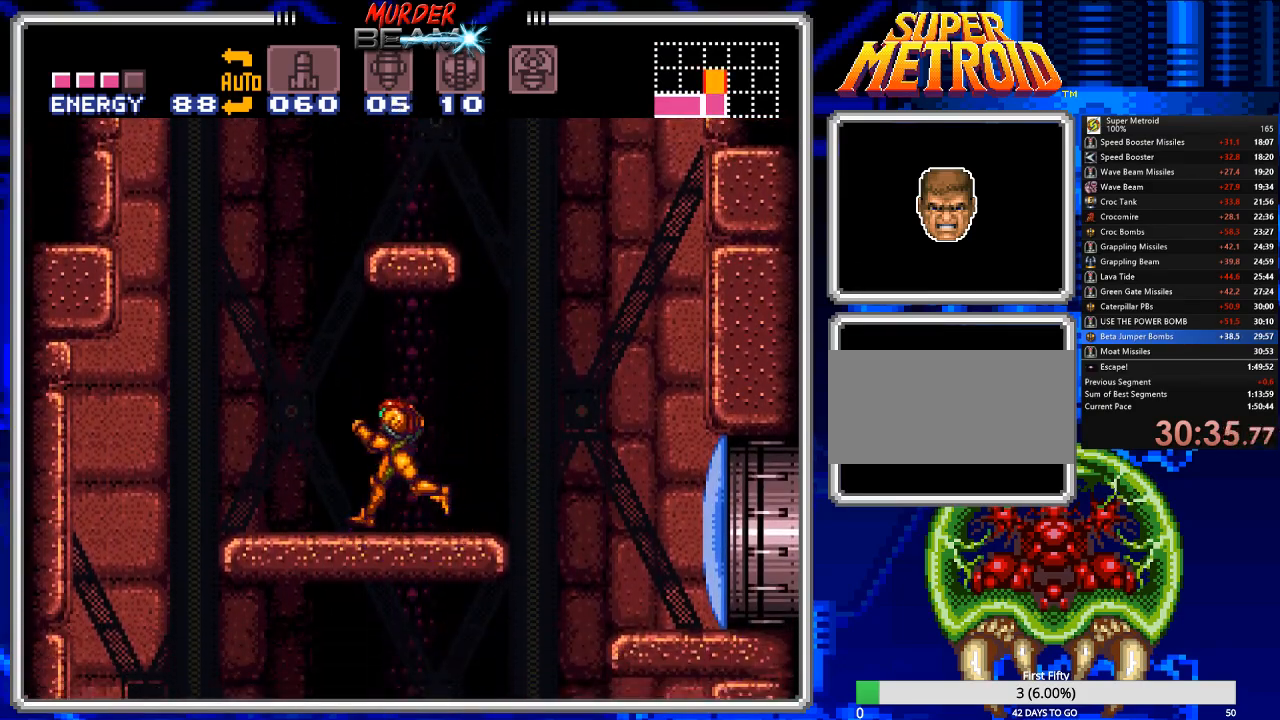
{"buttons": ["DPAD_RIGHT"], "events": [[67, "A", "down"], [100, "DPAD_LEFT", "up"], [200, "DPAD_RIGHT", "down"], [483, "A", "up"]]}